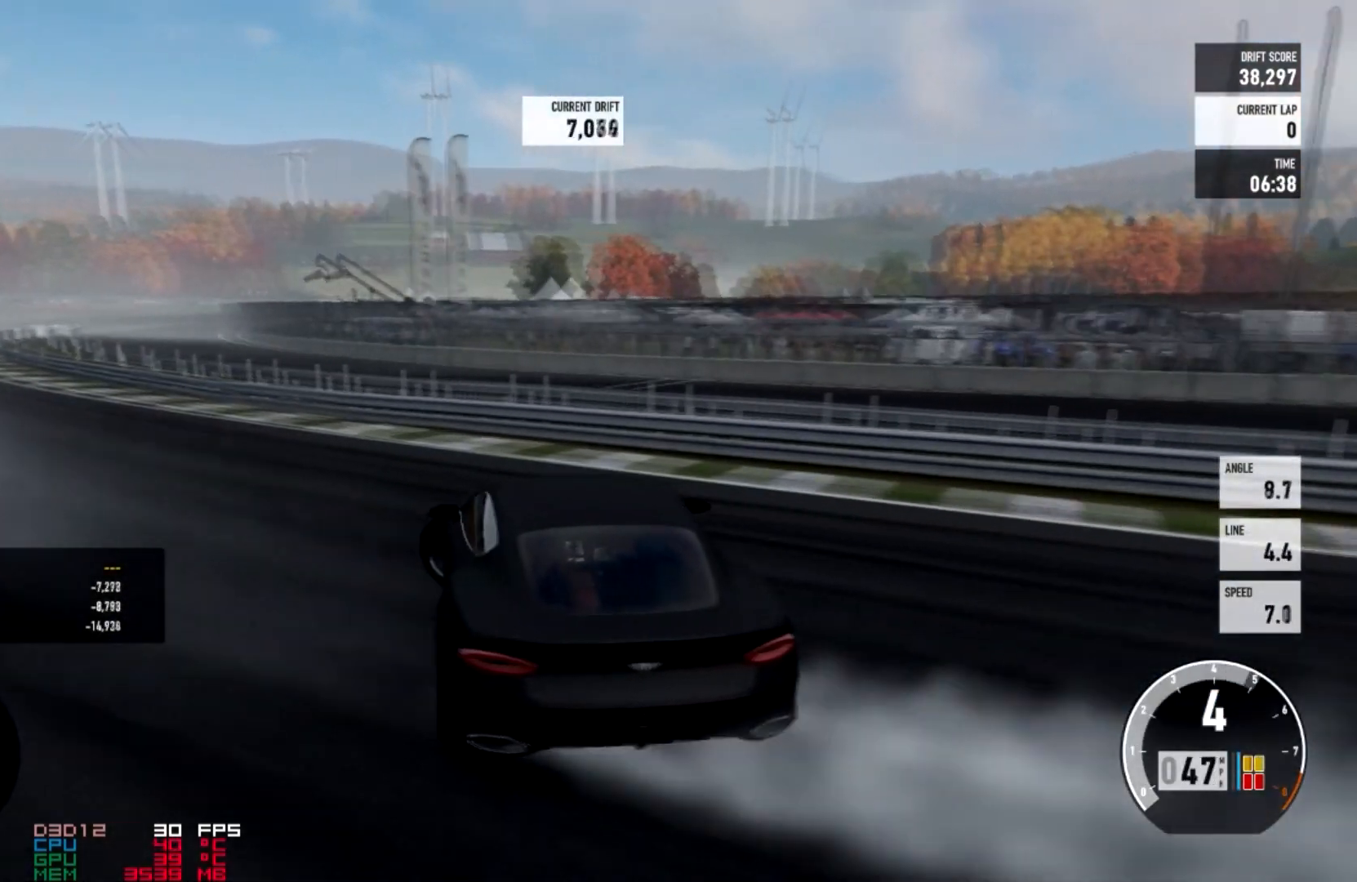
Gameplay with a controller (Xbox layout); each line is a JSON object with the inputs held at the frame after it. "events" lists button and stick changes between this image and that frame as [ms after this image, input, new state], when the widget could be followed in between.
{"buttons": ["R2"], "left_stick": "center", "right_stick": "center", "events": [[167, "L2", "up"], [367, "left_stick", "center"]]}
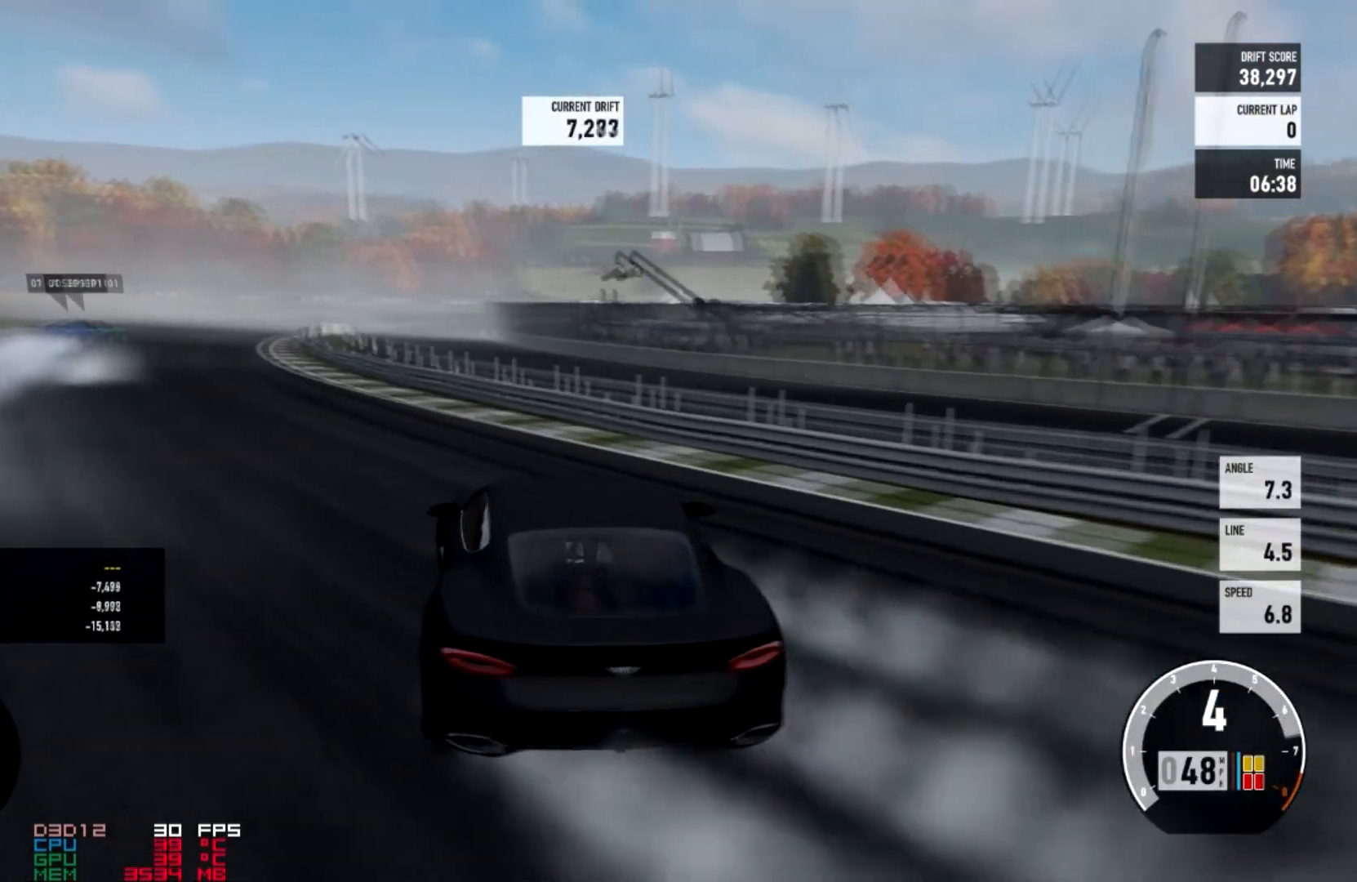
{"buttons": ["R2"], "left_stick": "right", "right_stick": "center", "events": [[267, "left_stick", "right"]]}
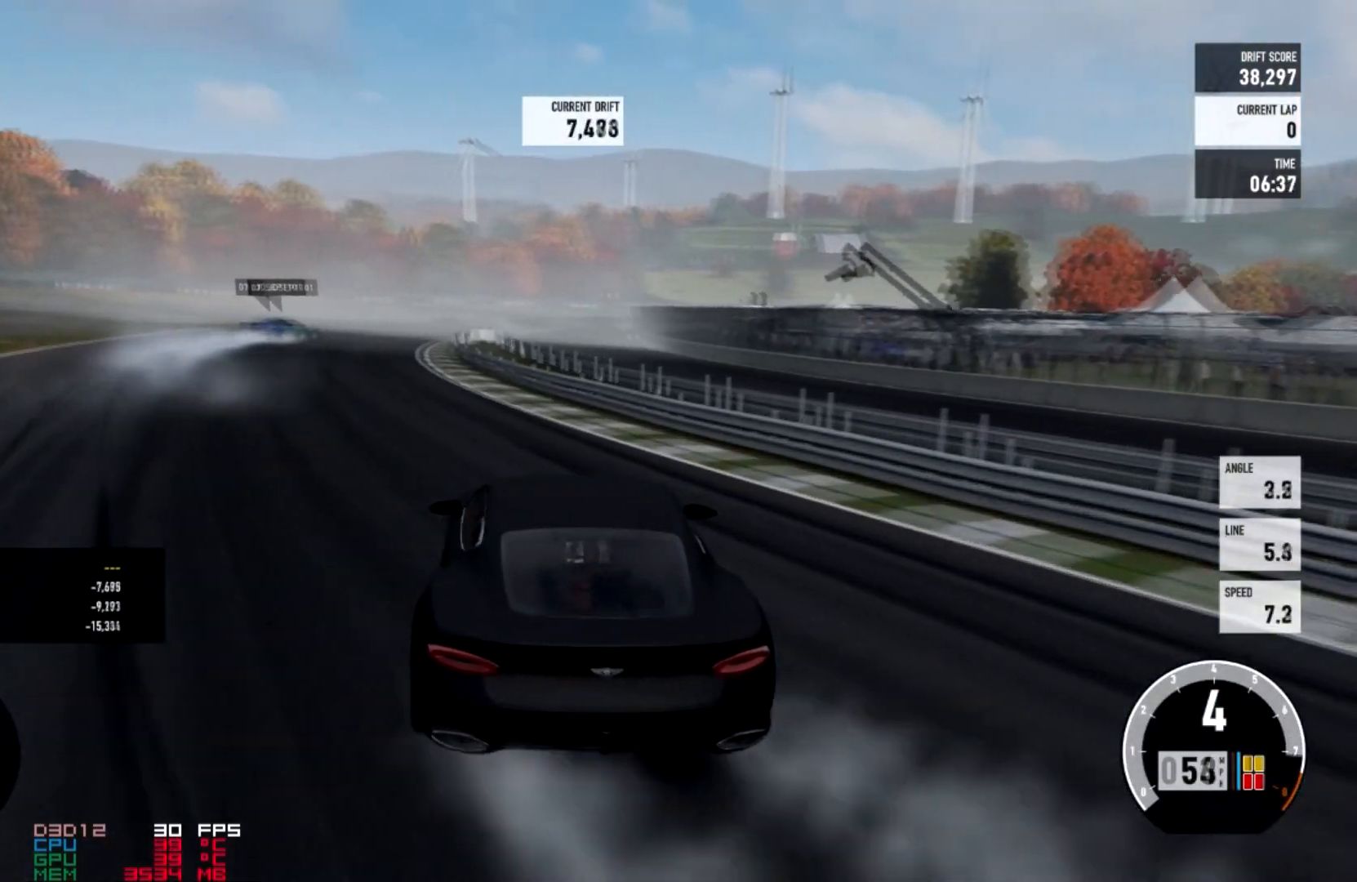
{"buttons": ["R2"], "left_stick": "center", "right_stick": "center", "events": [[234, "left_stick", "center"]]}
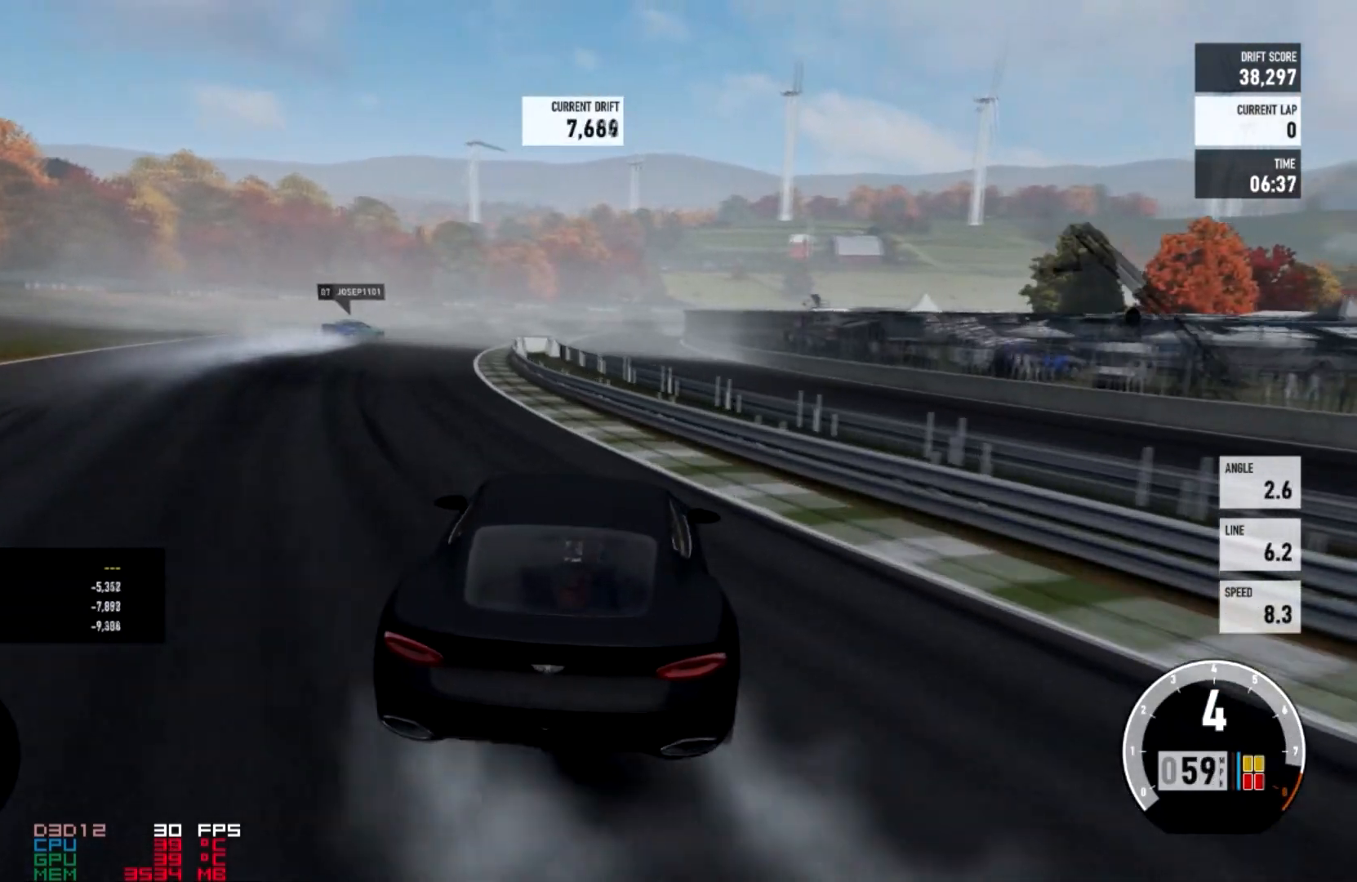
{"buttons": ["R2"], "left_stick": "right", "right_stick": "center", "events": [[267, "left_stick", "right"]]}
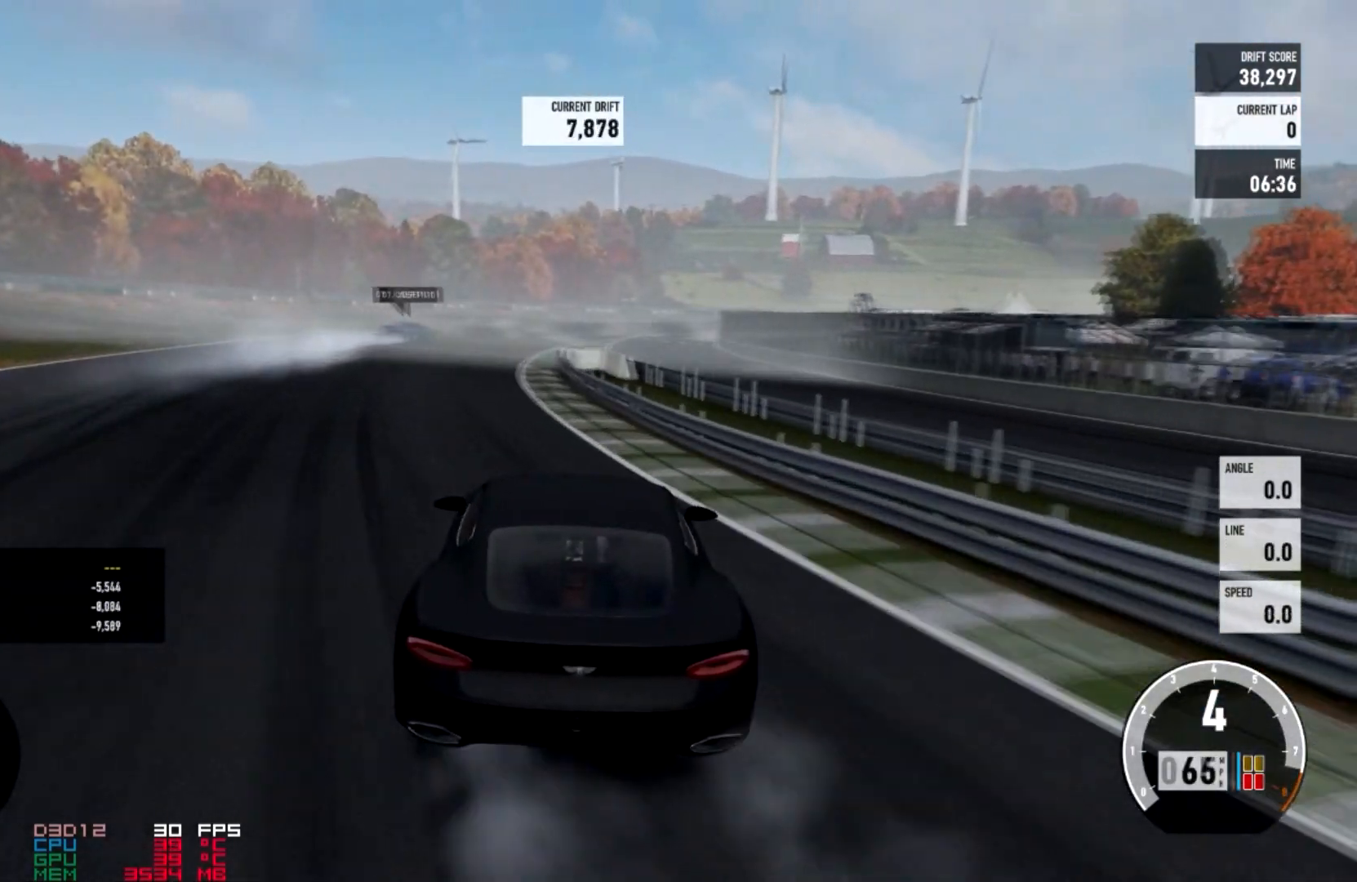
{"buttons": ["B", "R2"], "left_stick": "right", "right_stick": "center", "events": [[501, "B", "down"]]}
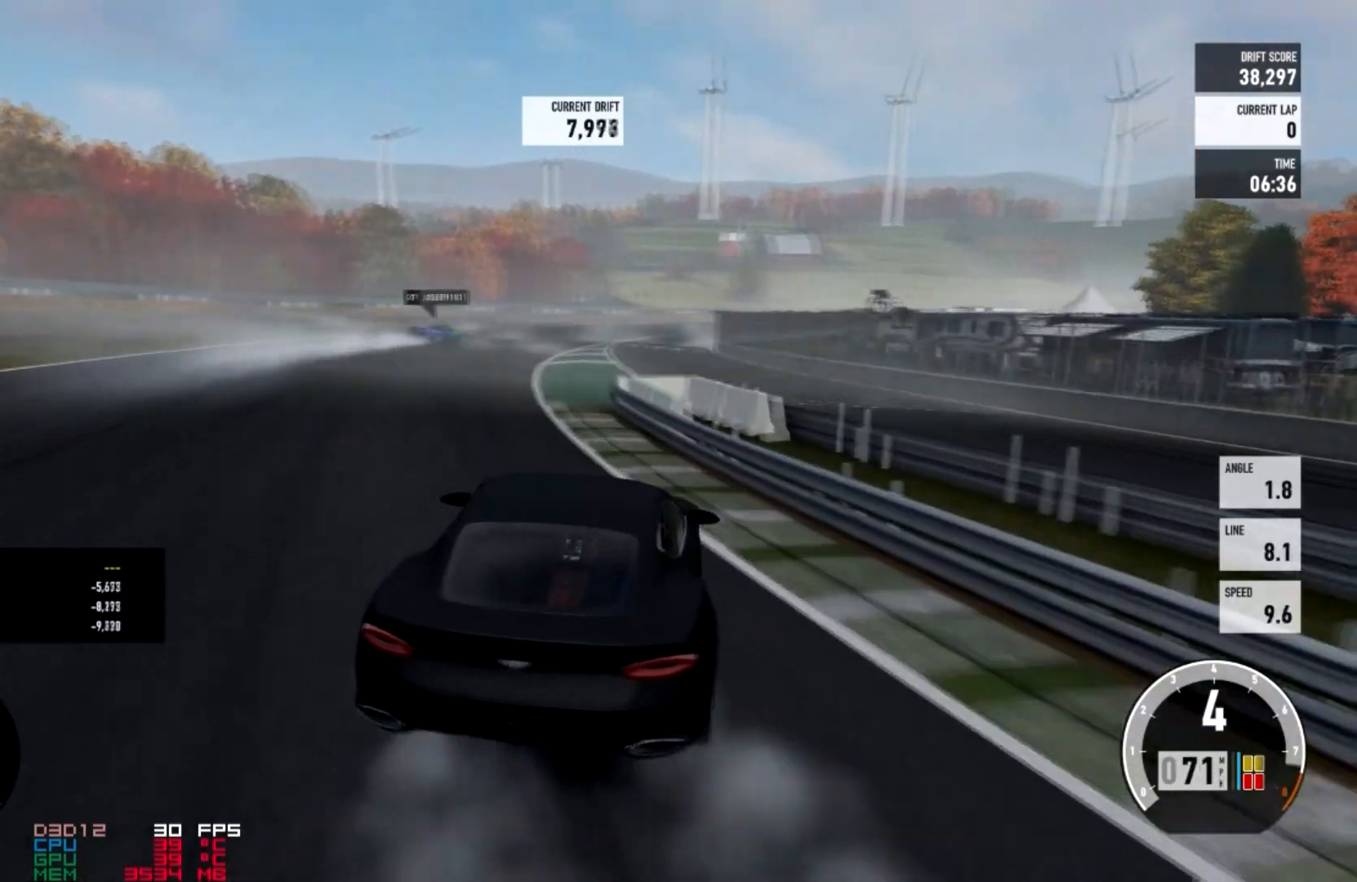
{"buttons": ["R2"], "left_stick": "right", "right_stick": "center", "events": [[33, "left_stick", "center"], [166, "B", "up"], [467, "left_stick", "right"]]}
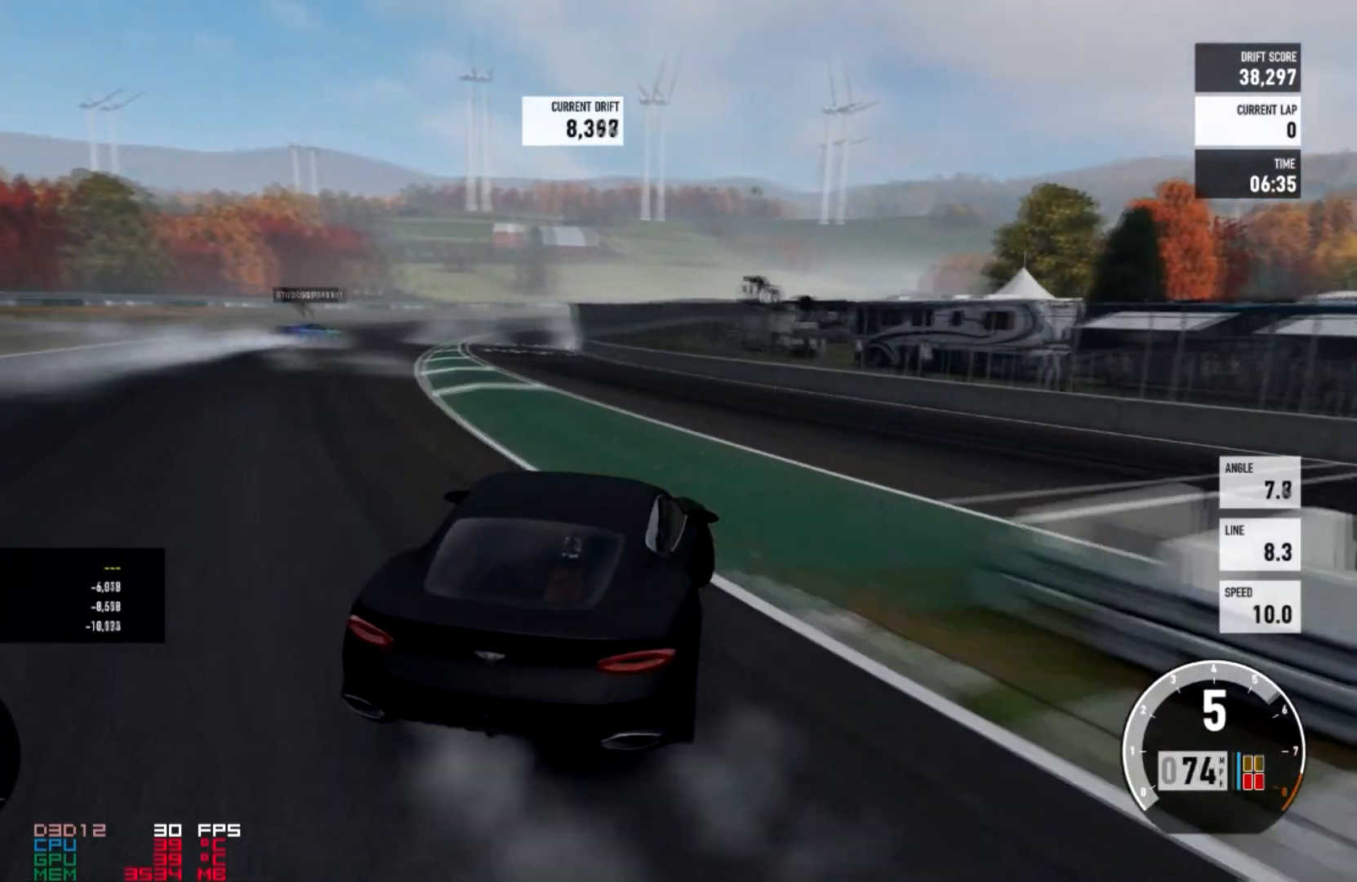
{"buttons": ["R2"], "left_stick": "center", "right_stick": "center", "events": [[167, "left_stick", "center"]]}